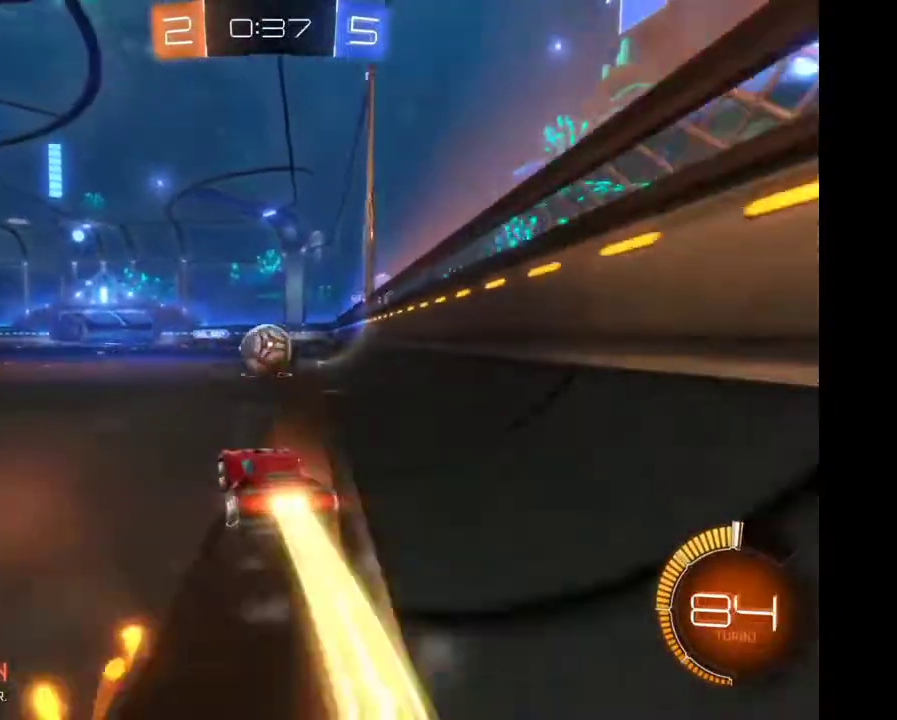
Gameplay with a controller (Xbox layout); each line is a JSON object with the inputs held at the frame after it. "events" lists button and stick changes between this image and that frame as [ms after this image, input, new state], when the widget could be followed in between. Not read: L3 R3.
{"buttons": ["R2"], "left_stick": "center", "right_stick": "center", "events": [[133, "left_stick", "up-right"], [233, "left_stick", "center"]]}
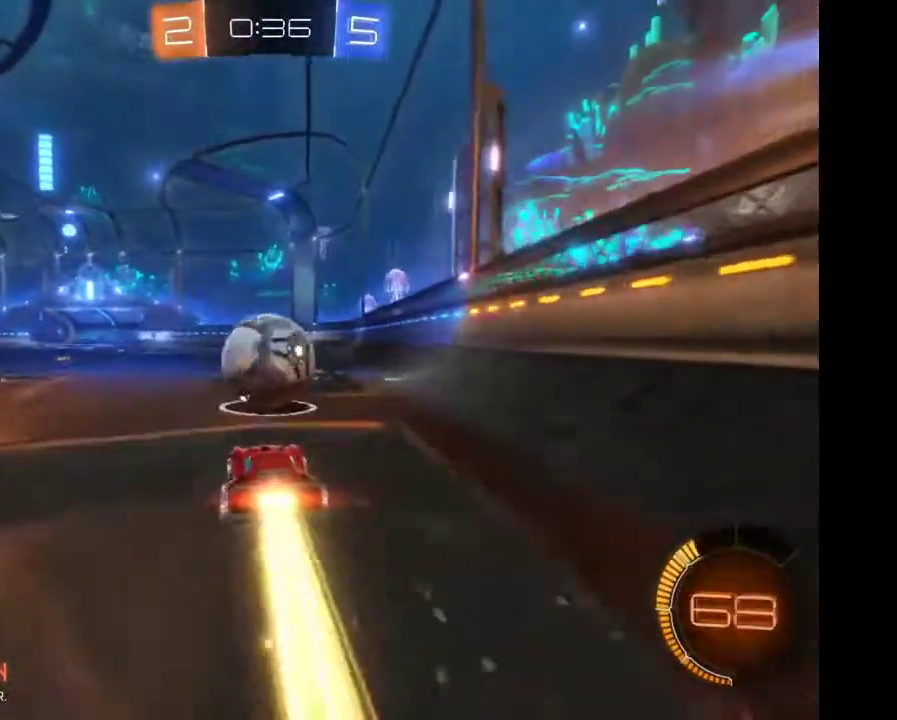
{"buttons": ["R2"], "left_stick": "center", "right_stick": "center"}
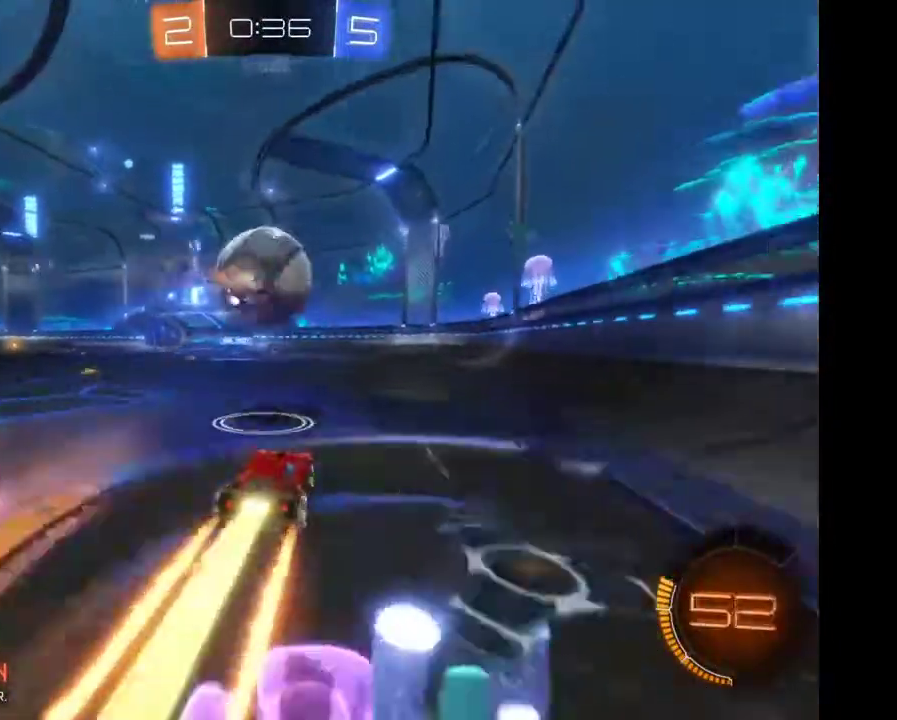
{"buttons": [], "left_stick": "left", "right_stick": "center", "events": [[233, "left_stick", "left"], [367, "R2", "up"]]}
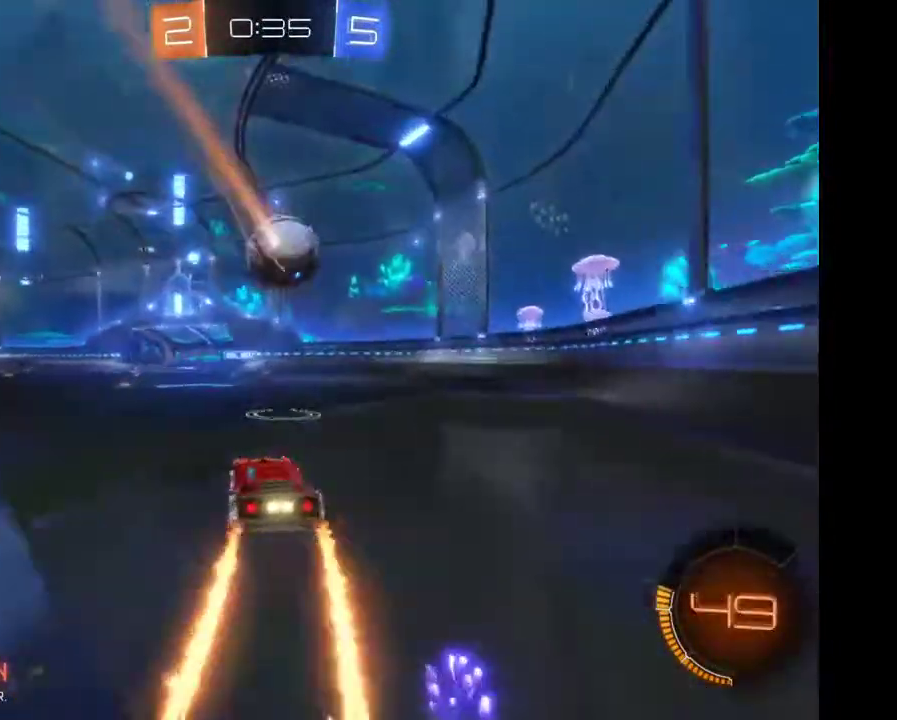
{"buttons": [], "left_stick": "center", "right_stick": "center", "events": [[167, "L2", "down"], [467, "L2", "up"], [500, "left_stick", "center"]]}
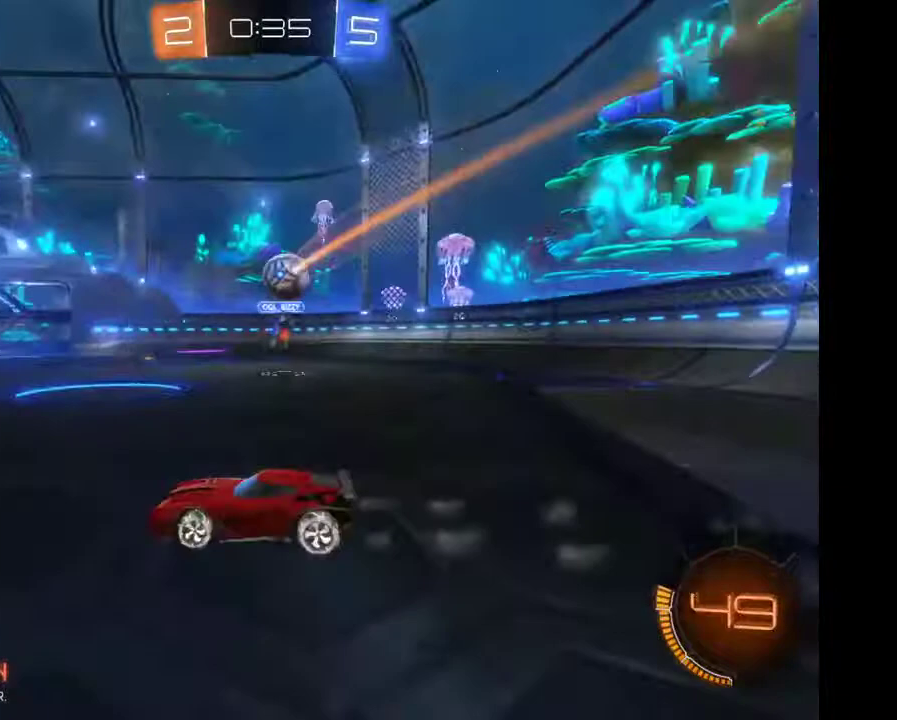
{"buttons": [], "left_stick": "right", "right_stick": "center", "events": [[433, "left_stick", "right"]]}
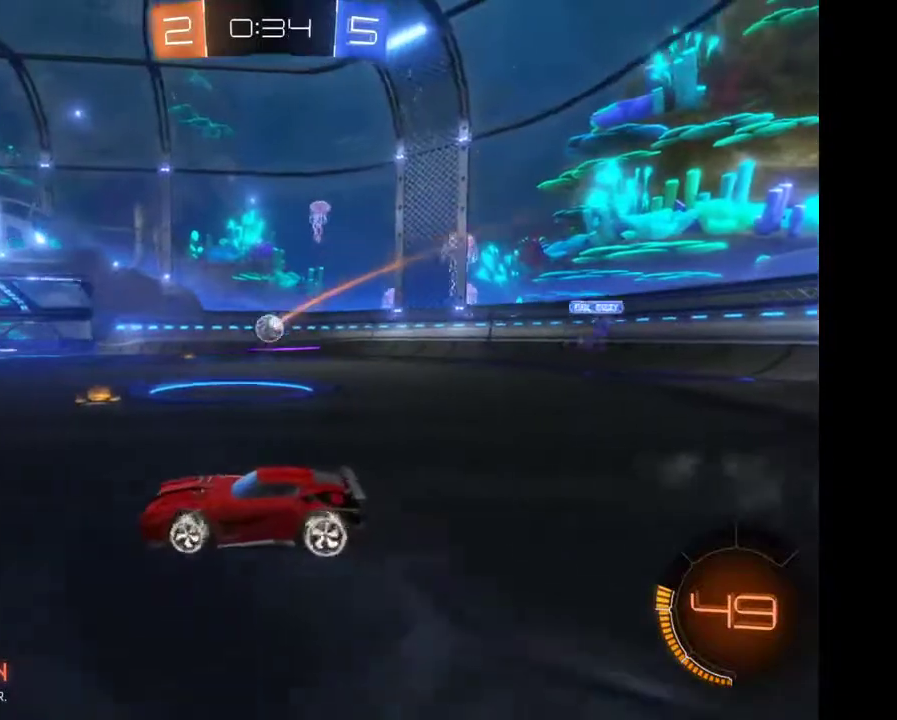
{"buttons": ["R2"], "left_stick": "right", "right_stick": "center", "events": [[167, "R2", "down"]]}
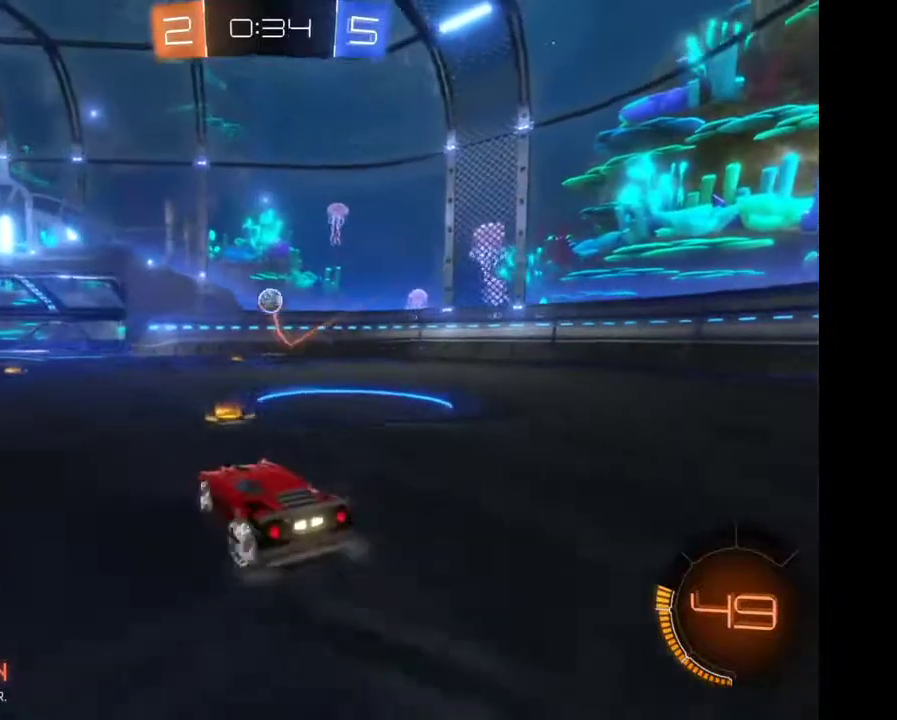
{"buttons": [], "left_stick": "center", "right_stick": "center", "events": [[33, "left_stick", "center"], [200, "R2", "up"]]}
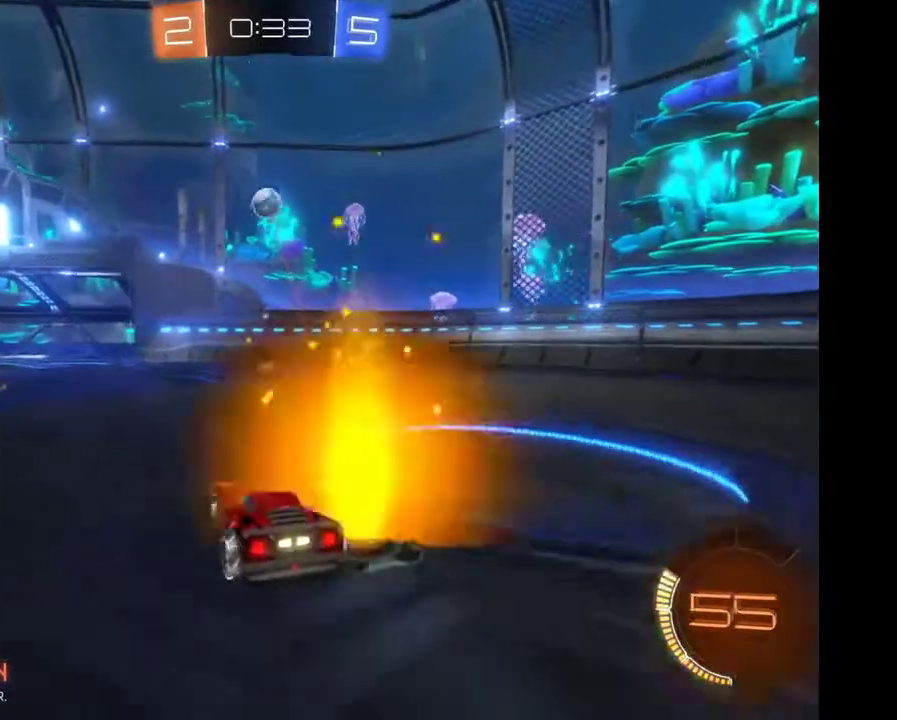
{"buttons": ["L2"], "left_stick": "center", "right_stick": "center", "events": [[67, "left_stick", "left"], [133, "left_stick", "center"], [467, "L2", "down"]]}
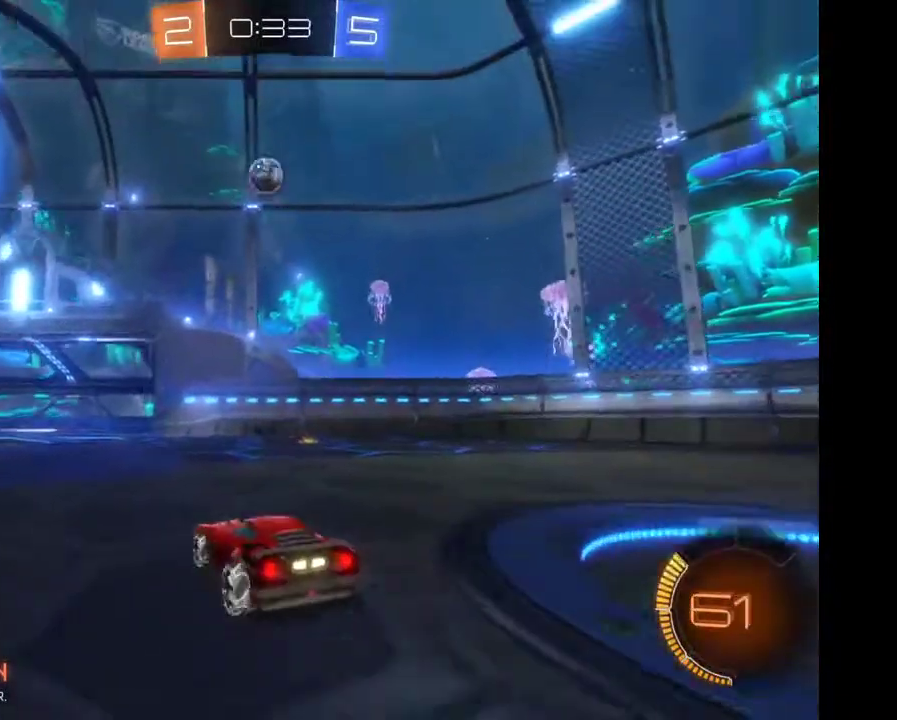
{"buttons": [], "left_stick": "down", "right_stick": "center", "events": [[100, "L2", "up"], [367, "A", "down"], [367, "left_stick", "down"], [500, "A", "up"]]}
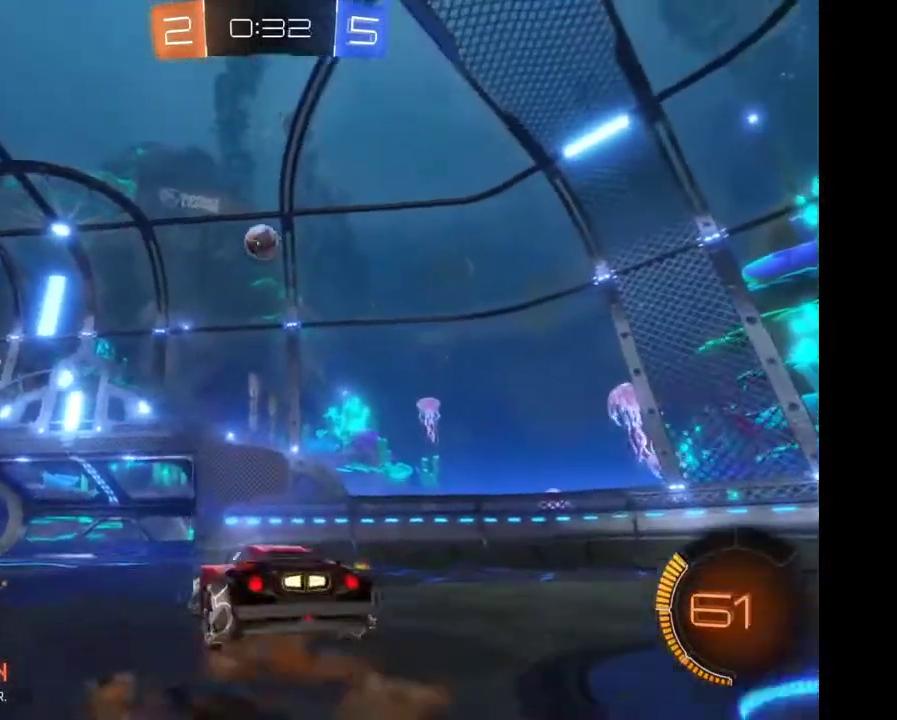
{"buttons": [], "left_stick": "center", "right_stick": "center"}